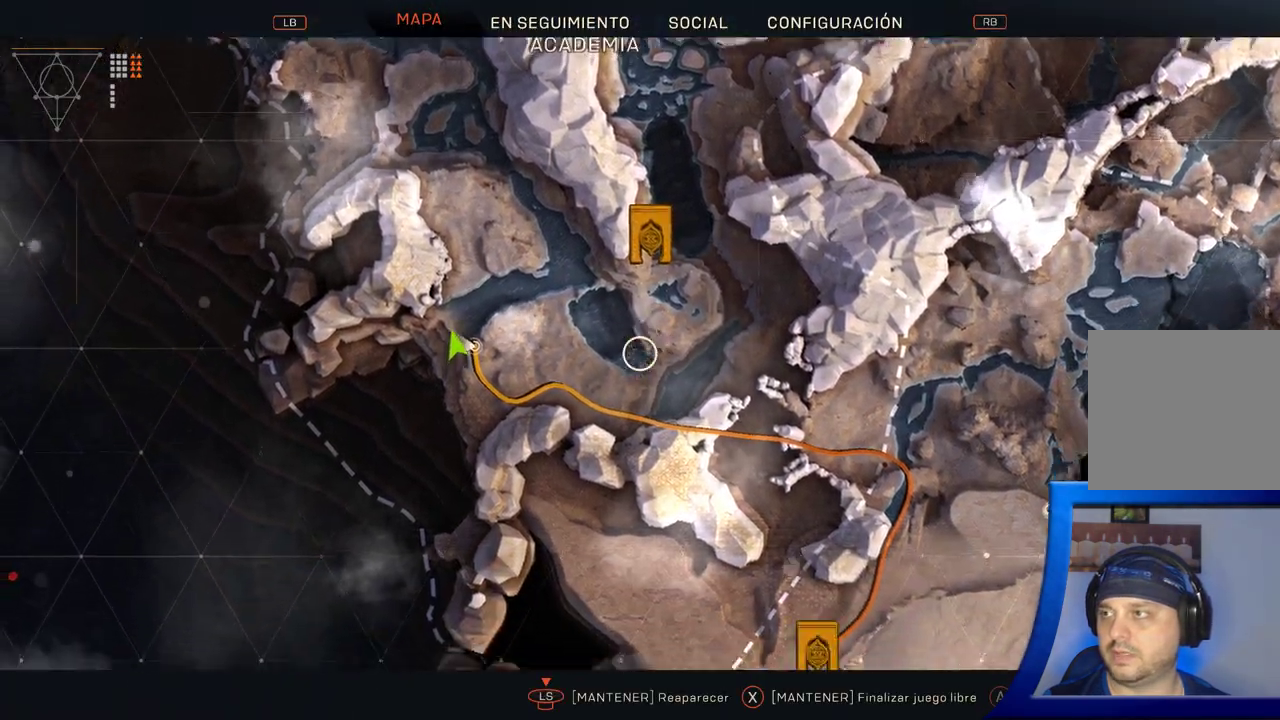
Gameplay with a controller (Xbox layout); each line is a JSON object with the inputs held at the frame after it. "button_events" lists button changes between this image and that frame as [ms after this image, input, new state], when the widget could be followed in between (sticks are given only as held states). Not read: B Y.
{"buttons": [], "left_stick": "center", "right_stick": "center", "button_events": [[50, "START", "up"]]}
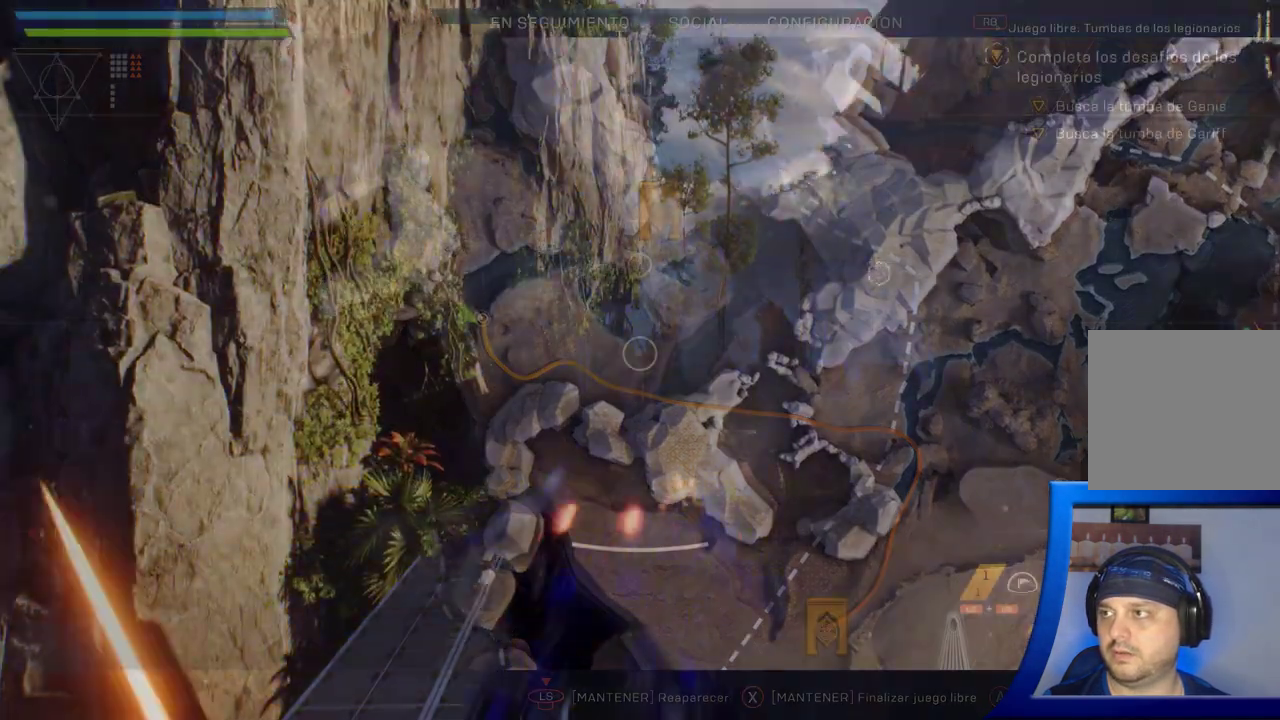
{"buttons": [], "left_stick": "up", "right_stick": "center", "button_events": [[367, "R2", "down"], [467, "R2", "up"]]}
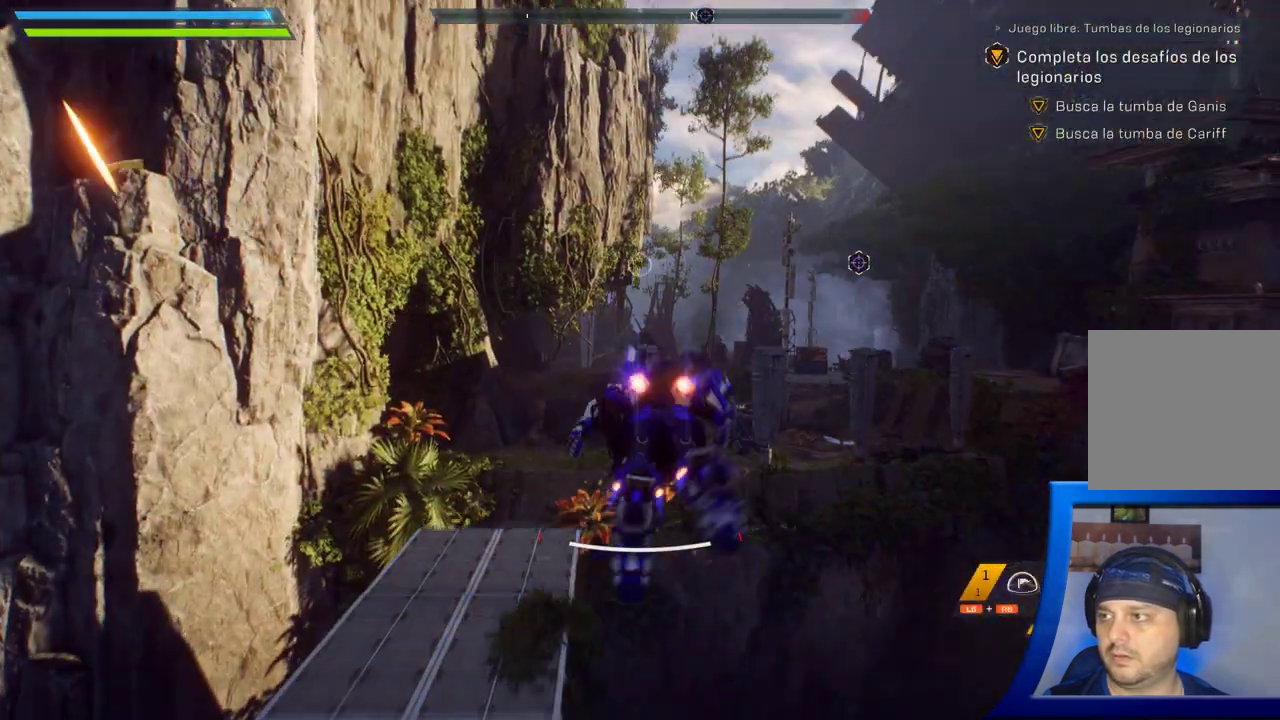
{"buttons": [], "left_stick": "up", "right_stick": "center", "button_events": []}
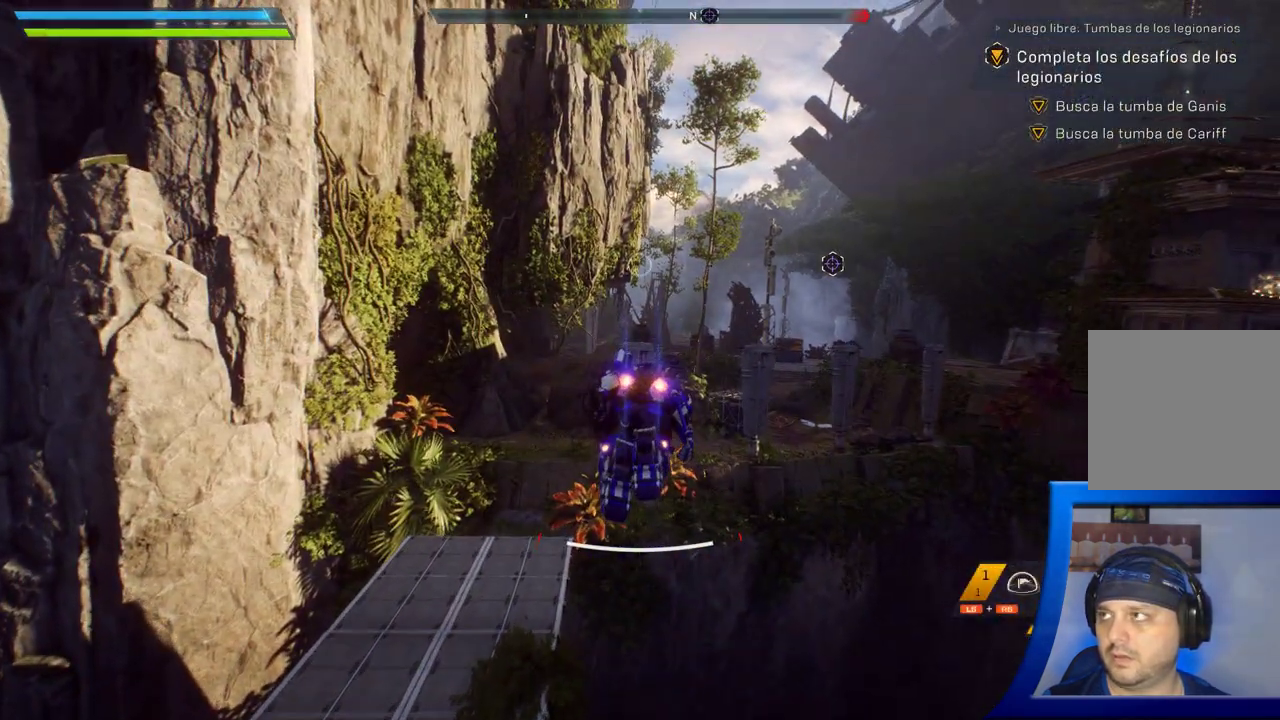
{"buttons": [], "left_stick": "up", "right_stick": "center", "button_events": []}
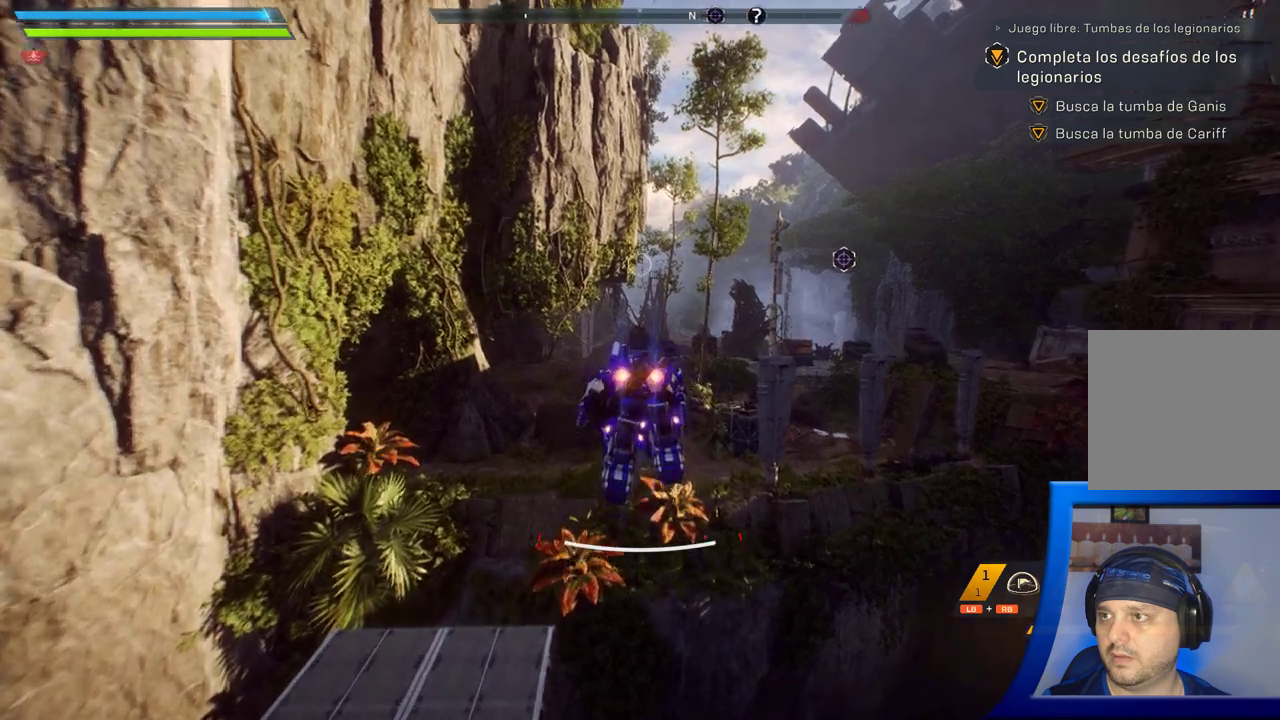
{"buttons": [], "left_stick": "up", "right_stick": "center", "button_events": []}
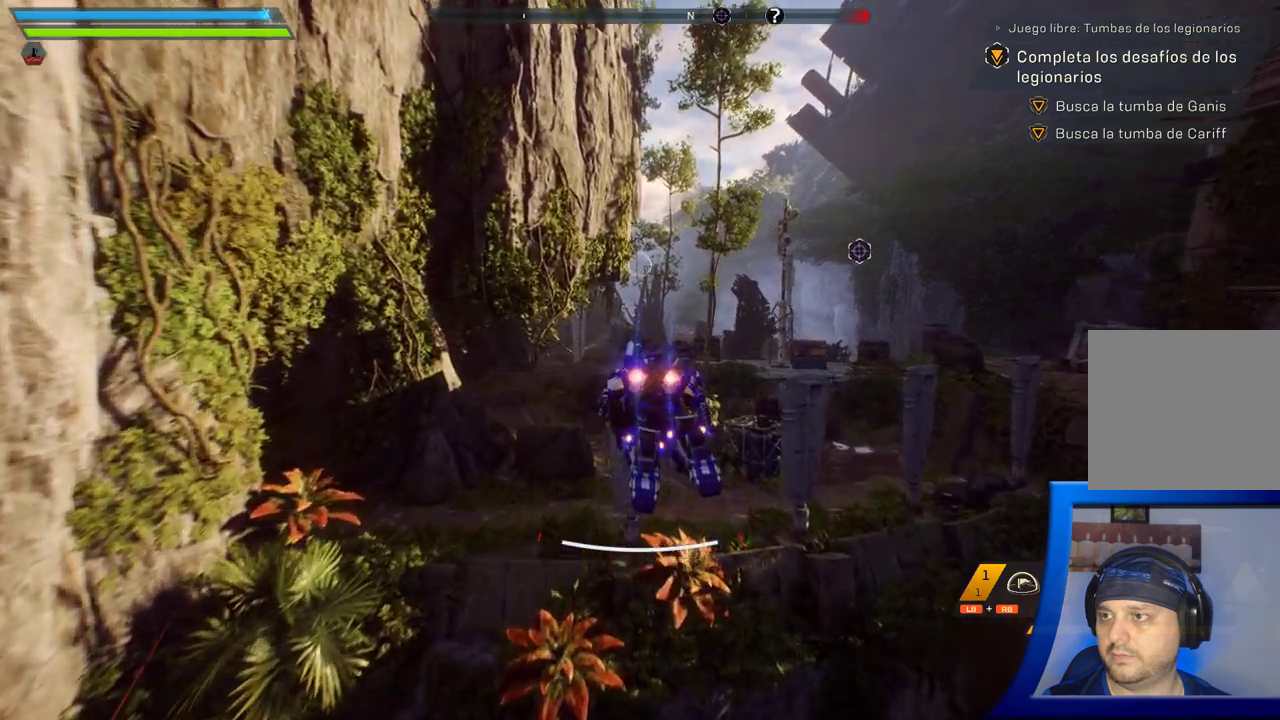
{"buttons": [], "left_stick": "up", "right_stick": "center", "button_events": []}
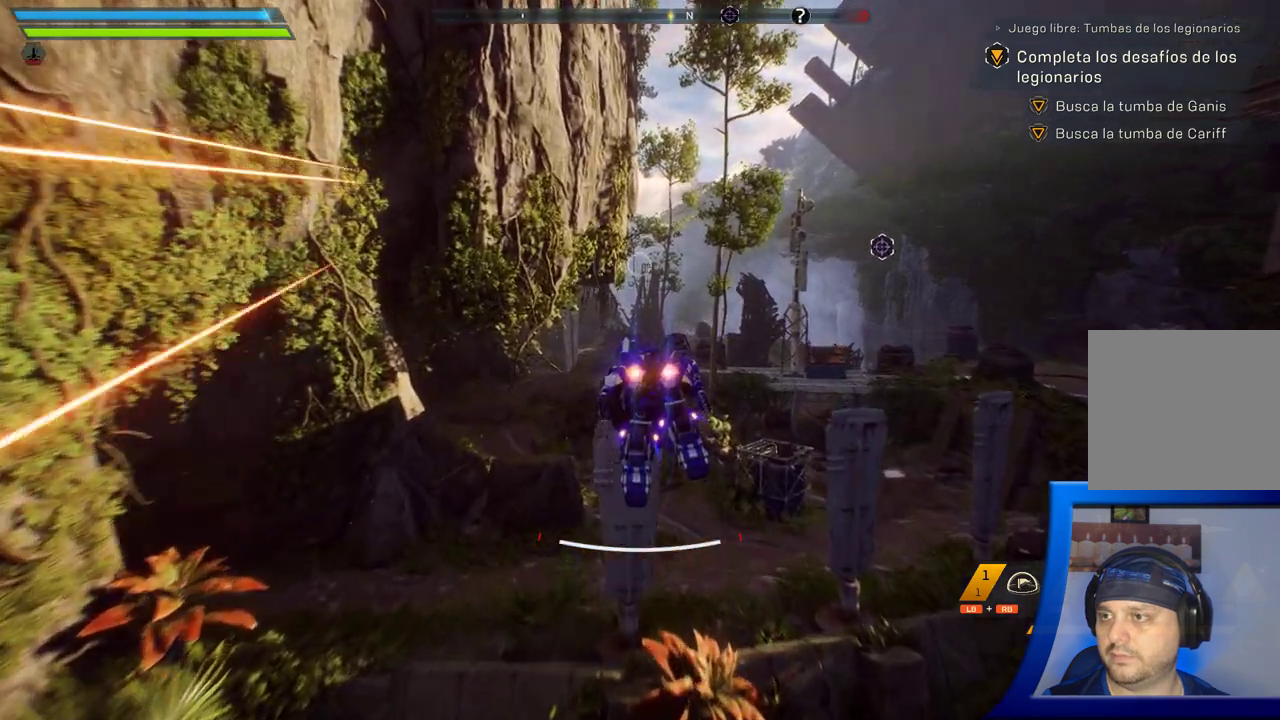
{"buttons": [], "left_stick": "up", "right_stick": "center", "button_events": []}